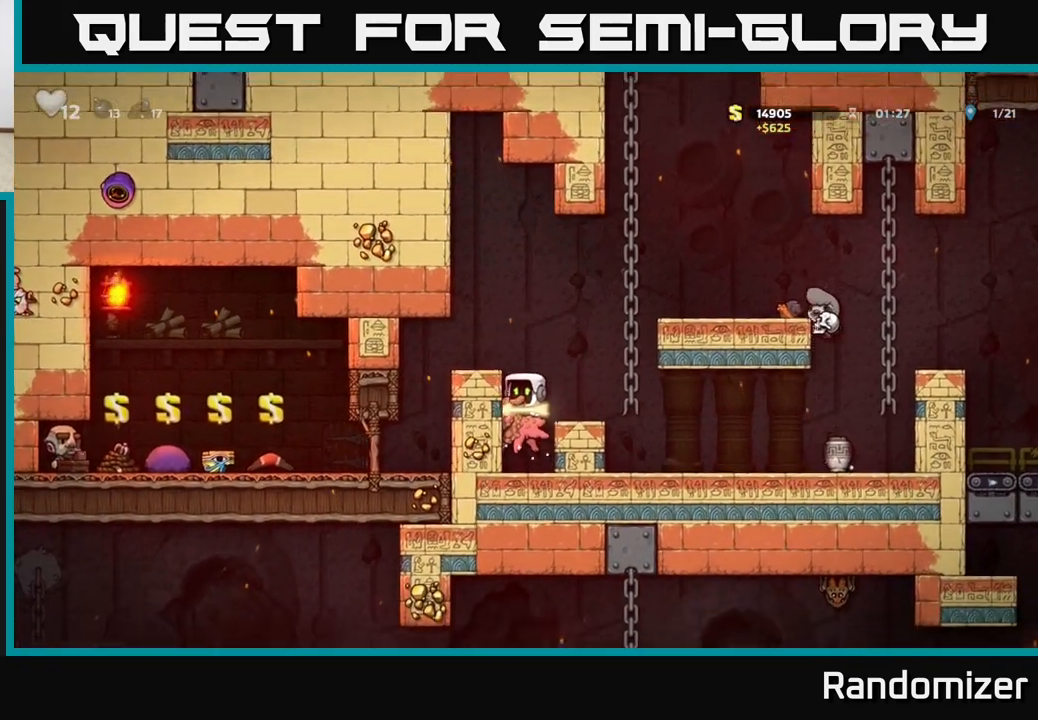
Gameplay with a controller (Xbox layout); each line is a JSON object with the inputs held at the frame after it. "events" lists button and stick changes between this image and that frame as [ms after this image, input, new state], when the widget could be followed in between. Not read: right_stick.
{"buttons": [], "left_stick": "right", "events": [[100, "A", "down"], [200, "left_stick", "right"], [300, "A", "up"]]}
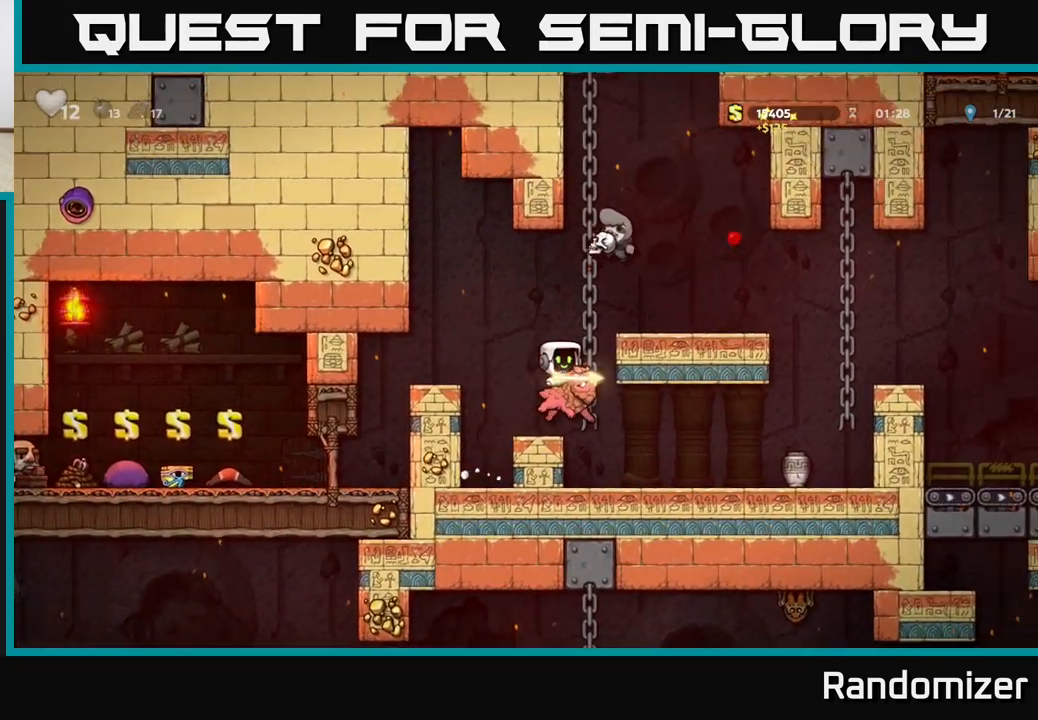
{"buttons": [], "left_stick": "center", "events": [[17, "left_stick", "center"], [100, "left_stick", "down"], [283, "A", "down"], [400, "A", "up"], [417, "left_stick", "center"]]}
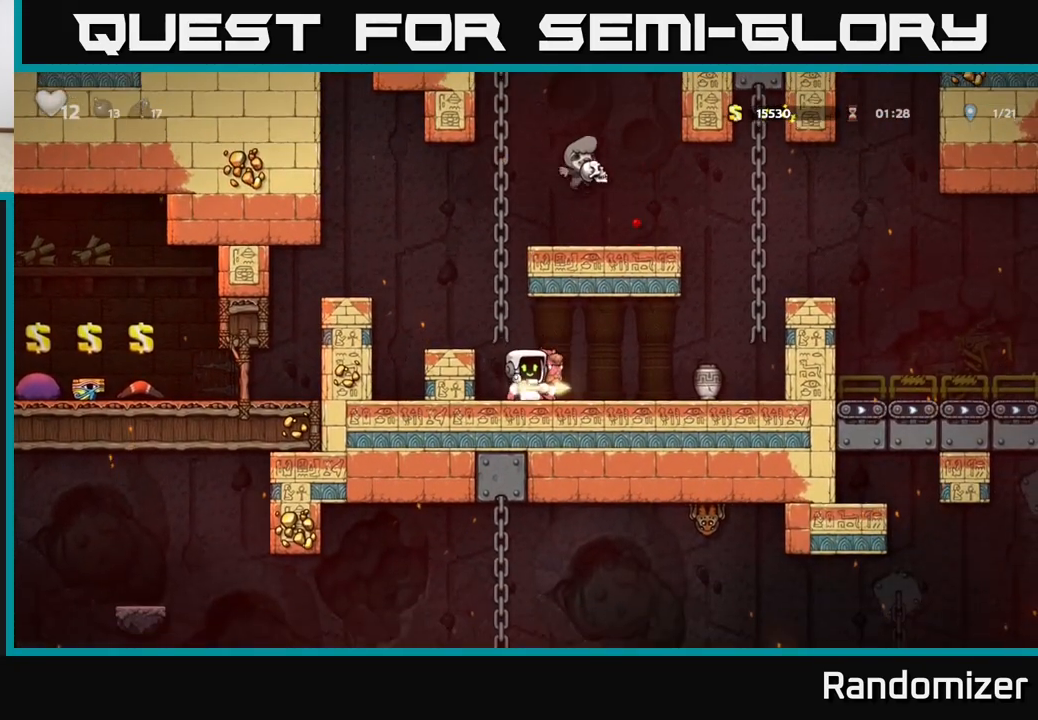
{"buttons": ["A"], "left_stick": "left", "events": [[133, "left_stick", "right"], [283, "left_stick", "down"], [300, "X", "down"], [383, "X", "up"], [433, "left_stick", "left"], [500, "A", "down"]]}
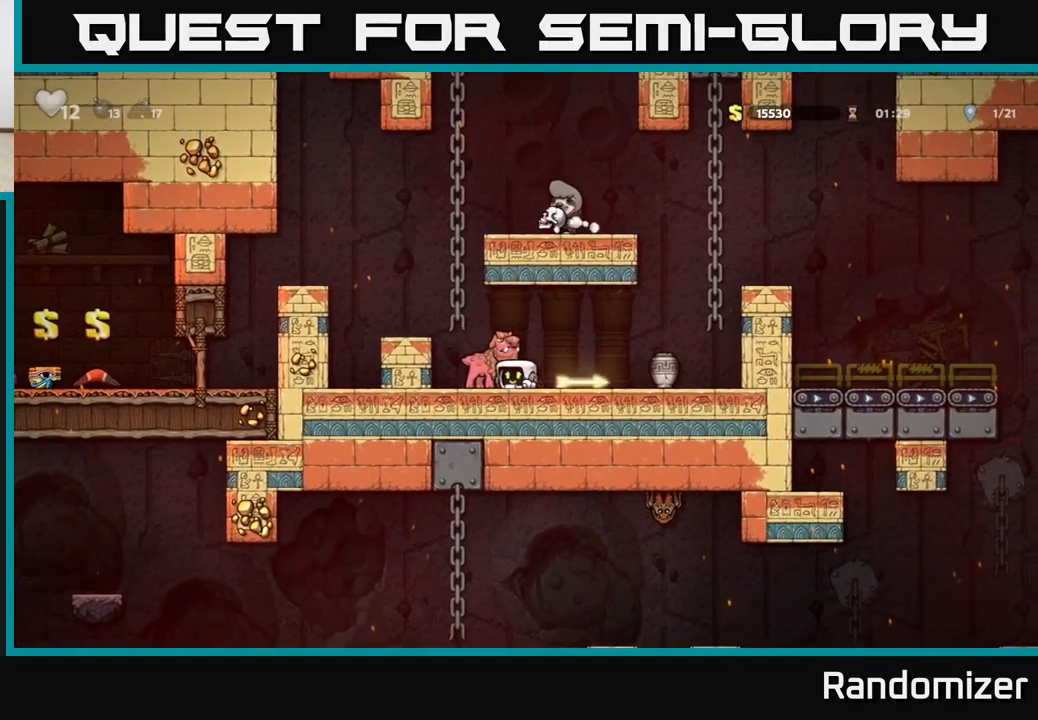
{"buttons": ["A"], "left_stick": "left", "events": [[150, "A", "up"], [200, "left_stick", "center"], [417, "left_stick", "left"], [450, "A", "down"]]}
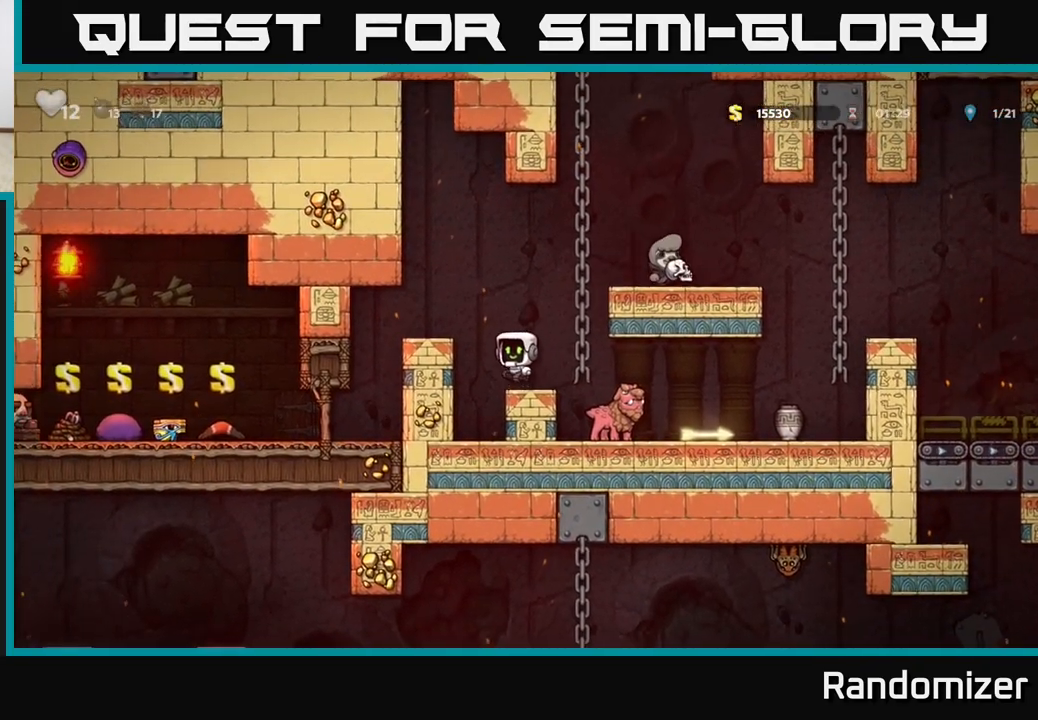
{"buttons": [], "left_stick": "left", "events": [[117, "A", "up"], [283, "left_stick", "center"], [417, "left_stick", "left"]]}
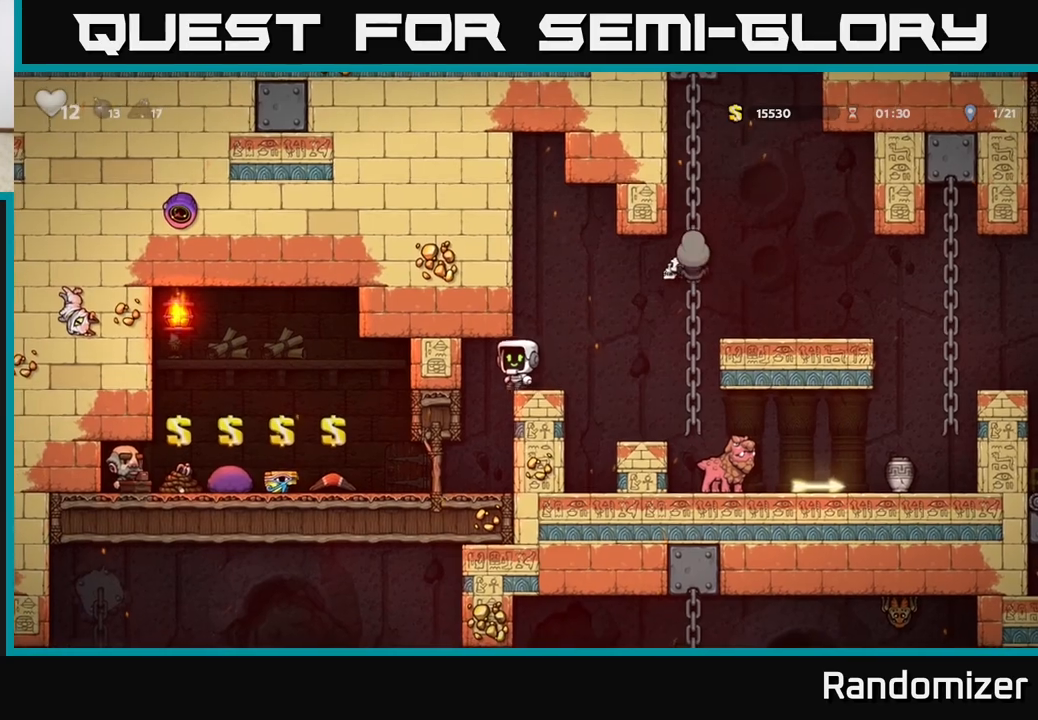
{"buttons": [], "left_stick": "center", "events": [[500, "left_stick", "center"]]}
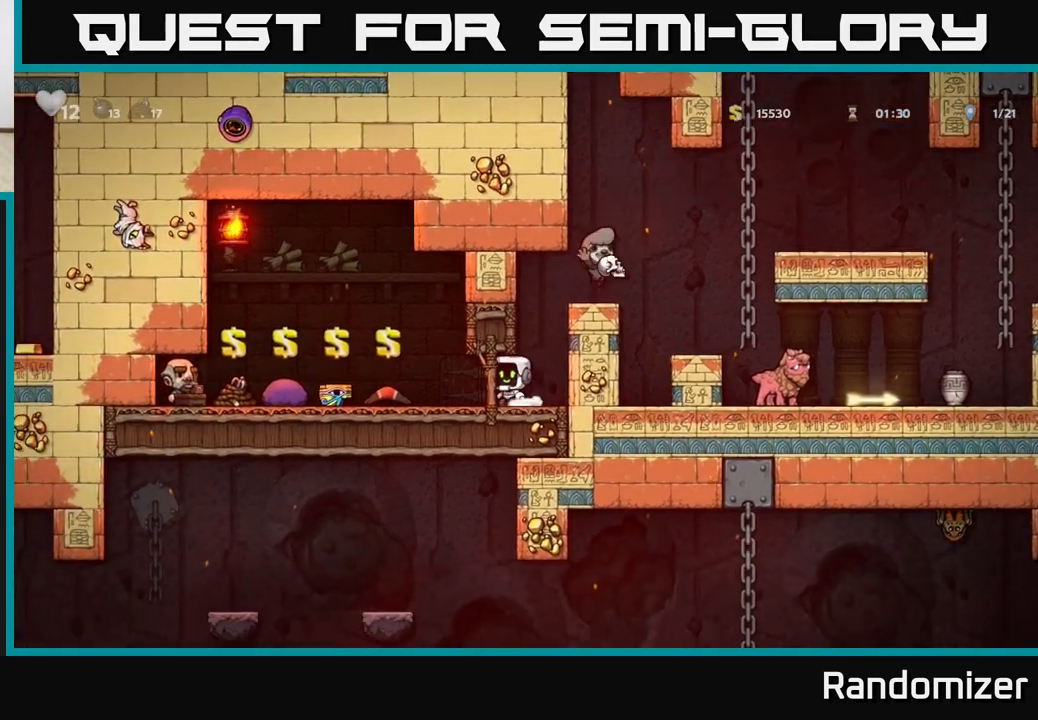
{"buttons": [], "left_stick": "center", "events": [[67, "left_stick", "left"], [450, "left_stick", "center"]]}
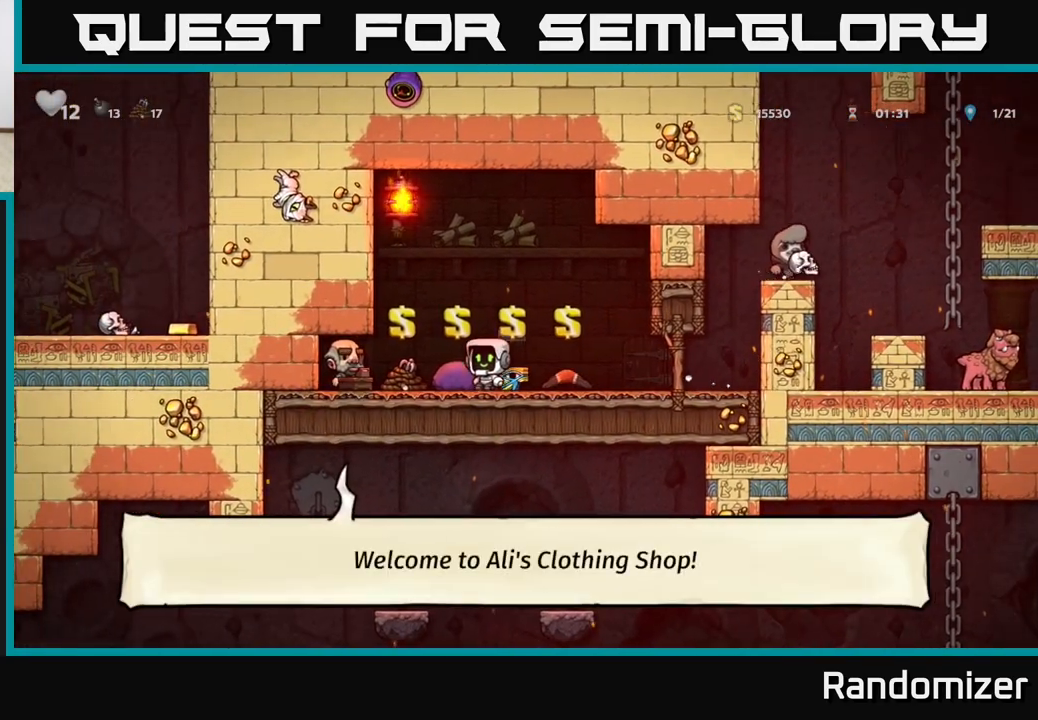
{"buttons": [], "left_stick": "right", "events": [[500, "left_stick", "right"]]}
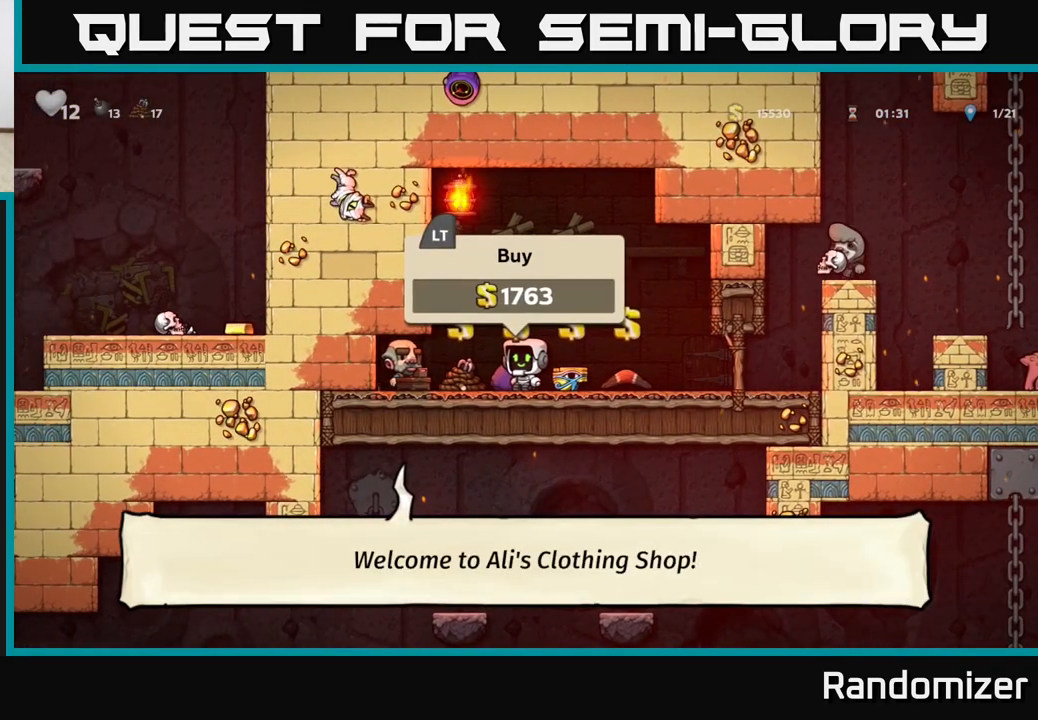
{"buttons": [], "left_stick": "left", "events": [[100, "left_stick", "center"], [233, "L2", "down"], [333, "L2", "up"], [467, "left_stick", "left"]]}
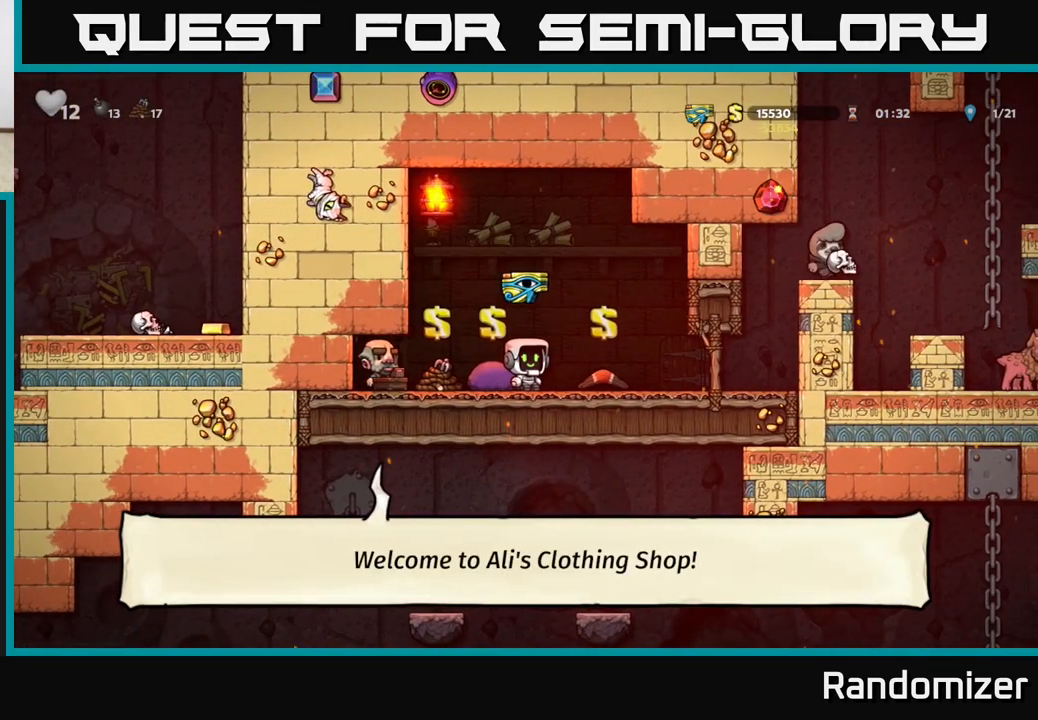
{"buttons": [], "left_stick": "right", "events": [[83, "left_stick", "center"], [150, "L2", "down"], [217, "L2", "up"], [300, "left_stick", "right"]]}
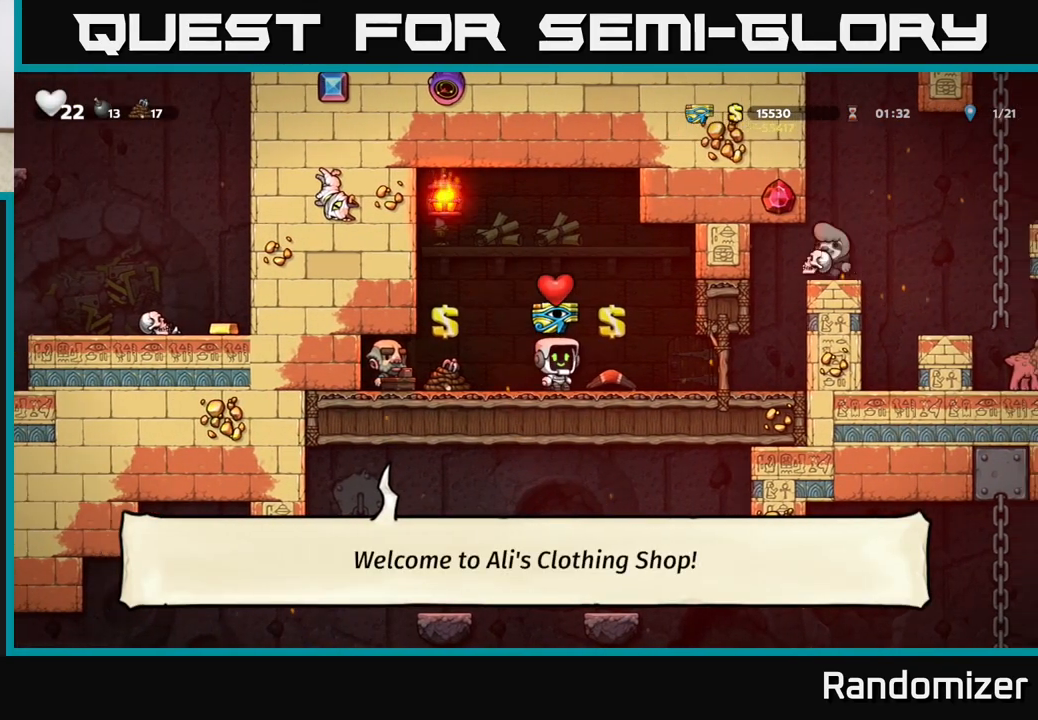
{"buttons": ["A"], "left_stick": "up-right", "events": [[367, "A", "down"], [433, "left_stick", "up-right"]]}
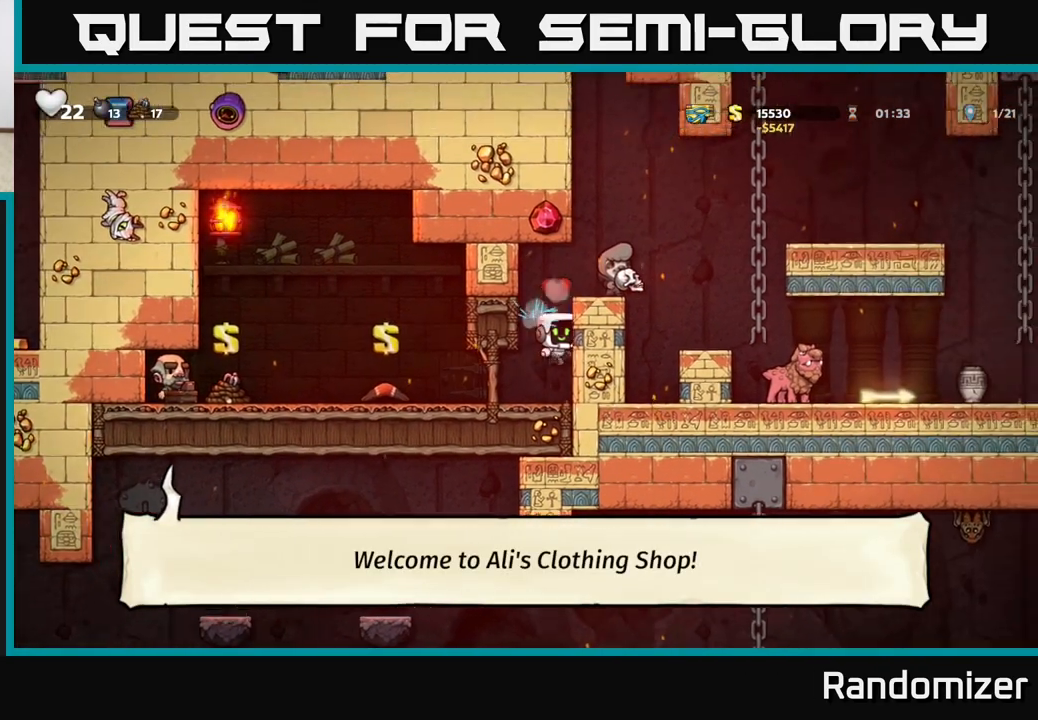
{"buttons": [], "left_stick": "right", "events": [[50, "A", "up"], [83, "left_stick", "right"], [200, "A", "down"], [417, "A", "up"]]}
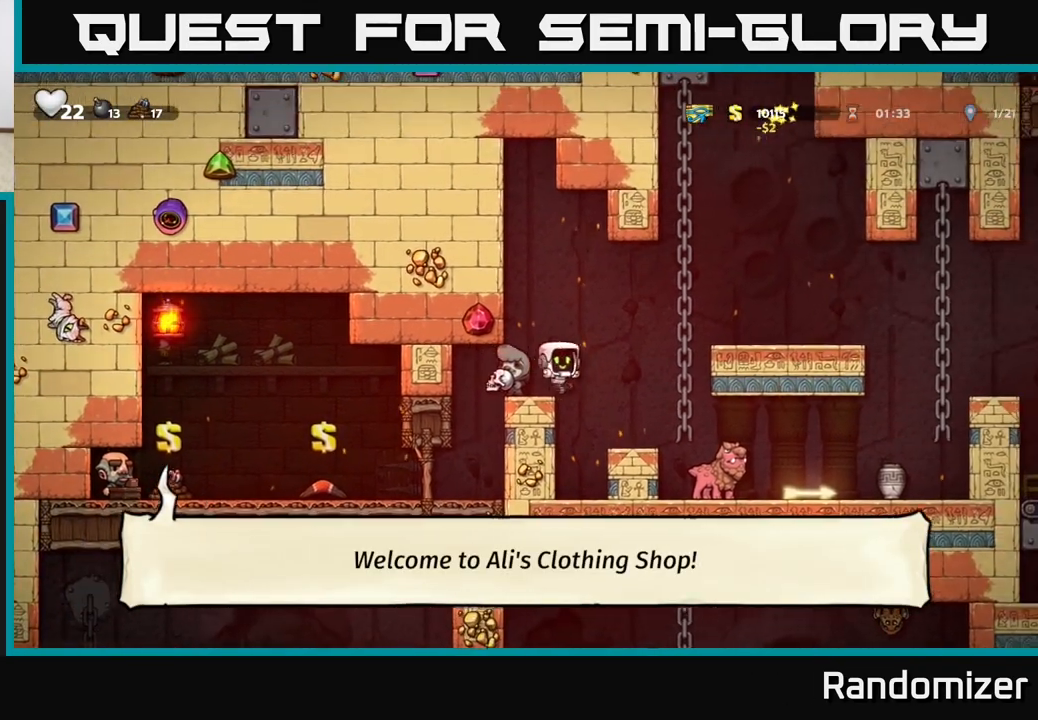
{"buttons": [], "left_stick": "center", "events": [[467, "left_stick", "center"]]}
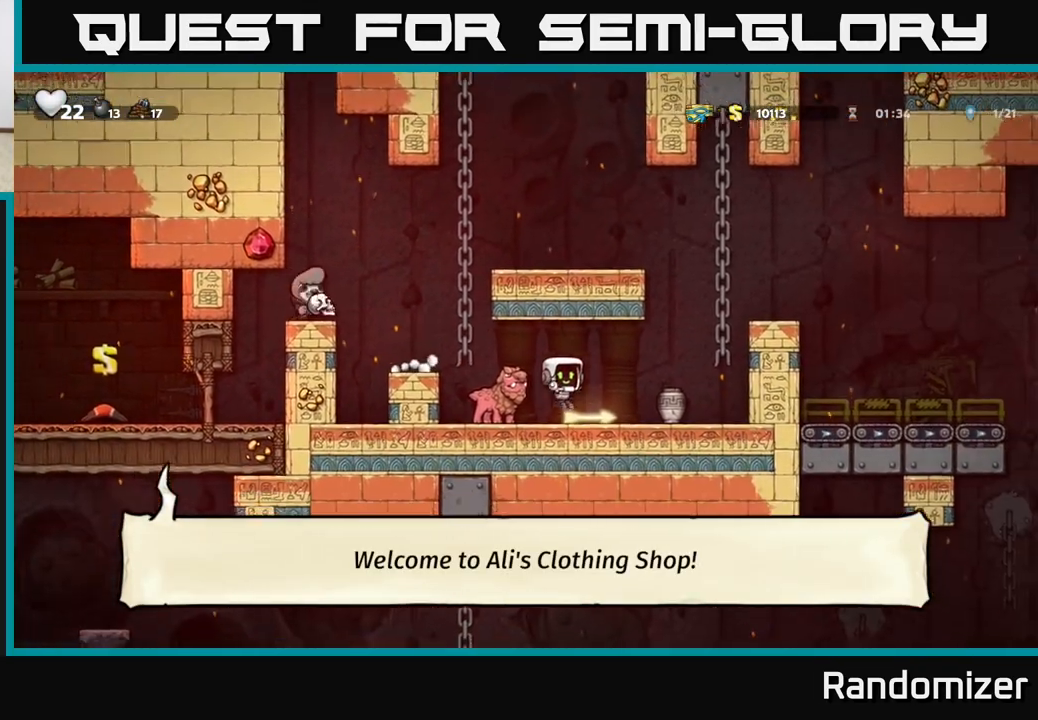
{"buttons": [], "left_stick": "left", "events": [[117, "left_stick", "down"], [167, "X", "down"], [250, "X", "up"], [283, "left_stick", "center"], [350, "A", "down"], [367, "left_stick", "left"], [483, "A", "up"]]}
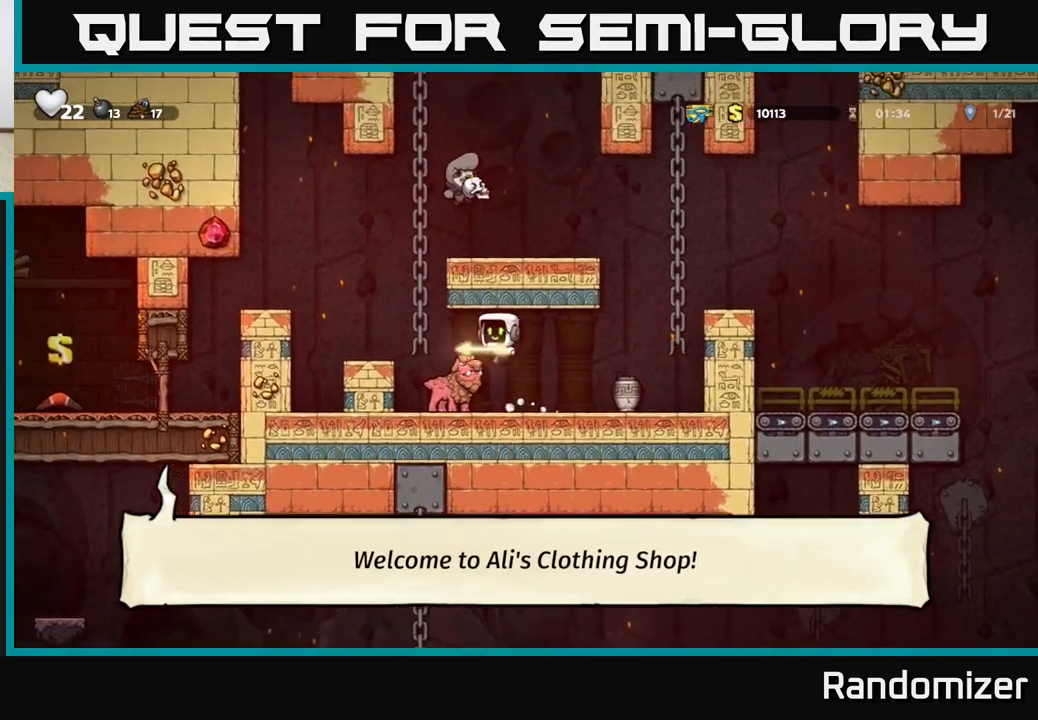
{"buttons": [], "left_stick": "right", "events": [[17, "left_stick", "center"], [283, "left_stick", "right"]]}
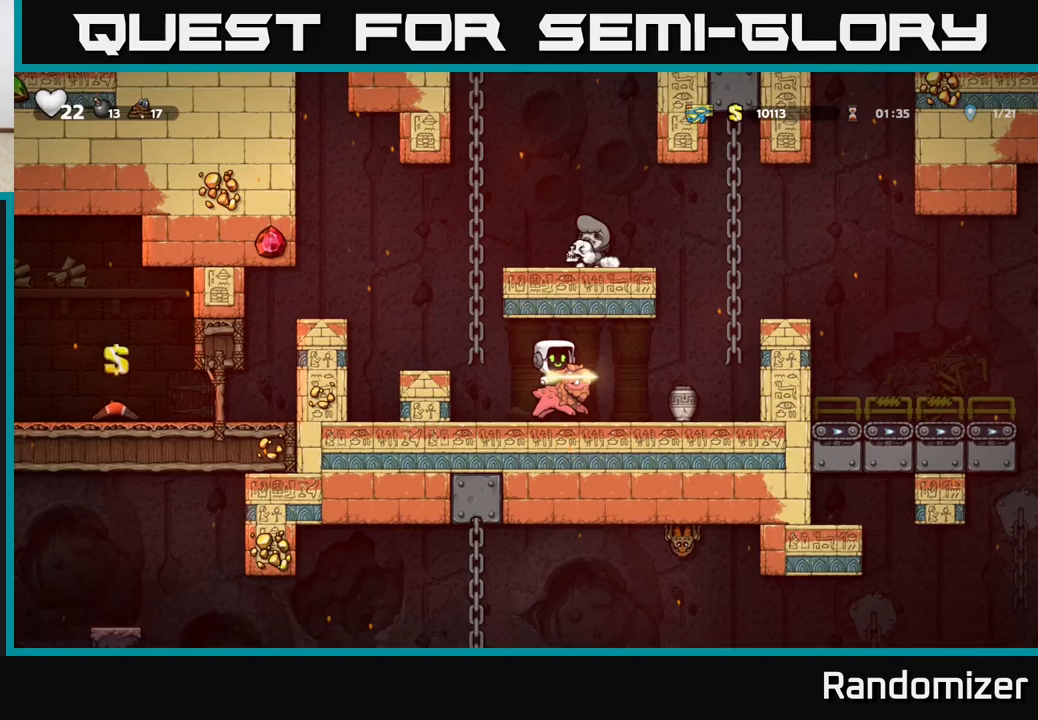
{"buttons": ["A"], "left_stick": "right", "events": [[183, "A", "down"], [317, "A", "up"], [367, "A", "down"]]}
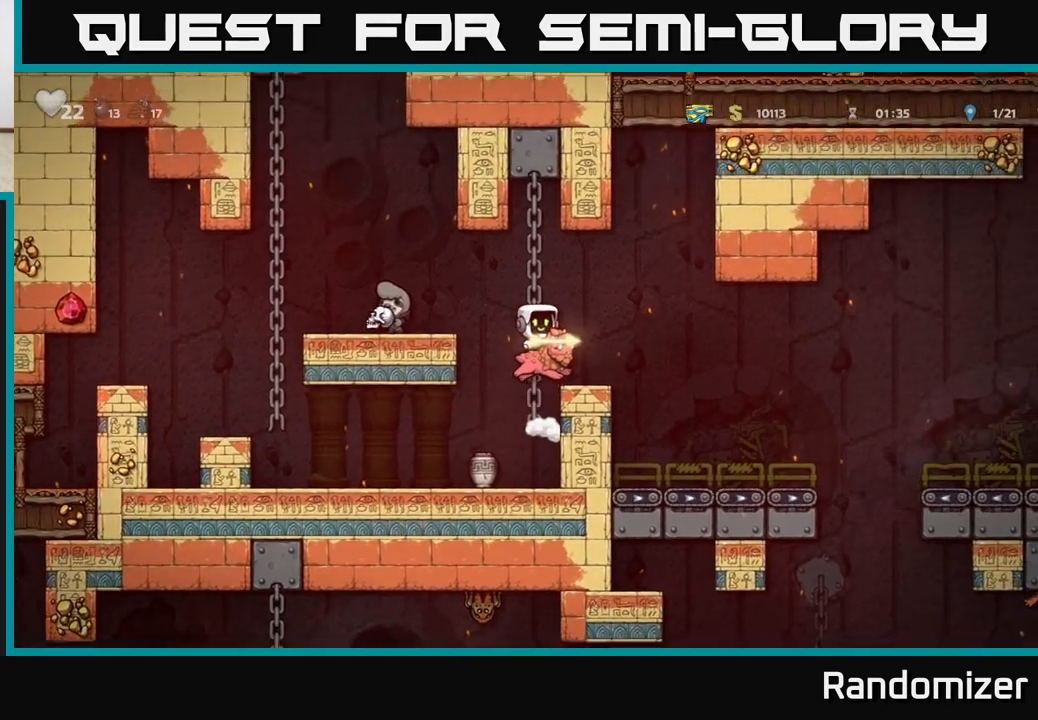
{"buttons": [], "left_stick": "down", "events": [[17, "A", "up"], [283, "left_stick", "center"], [383, "left_stick", "down"]]}
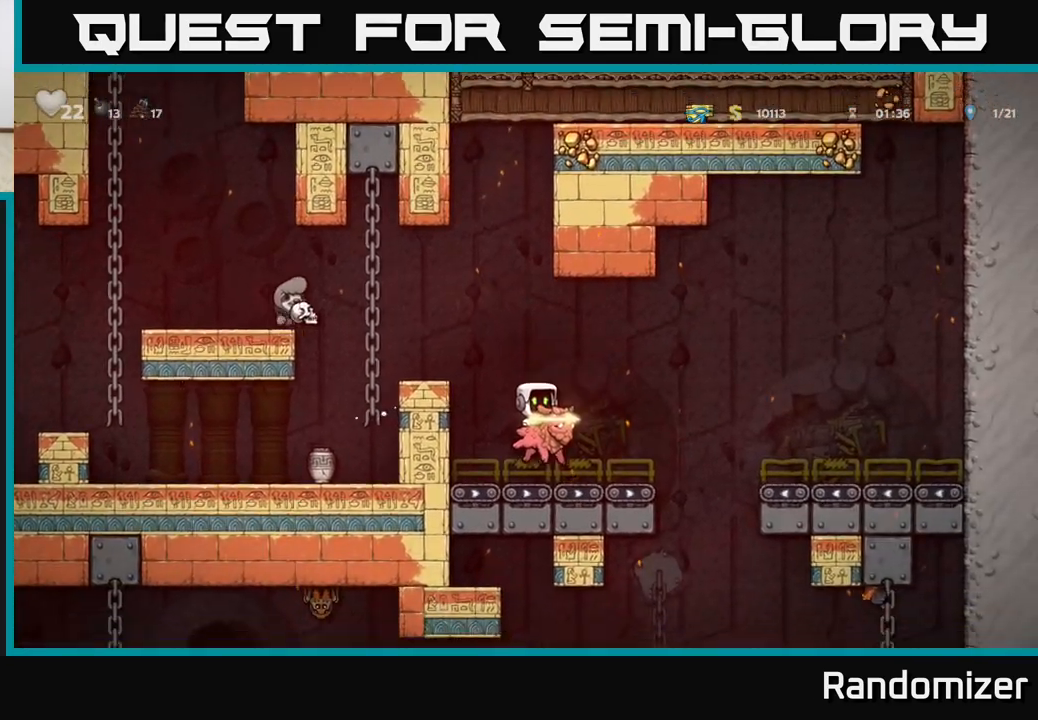
{"buttons": [], "left_stick": "down", "events": []}
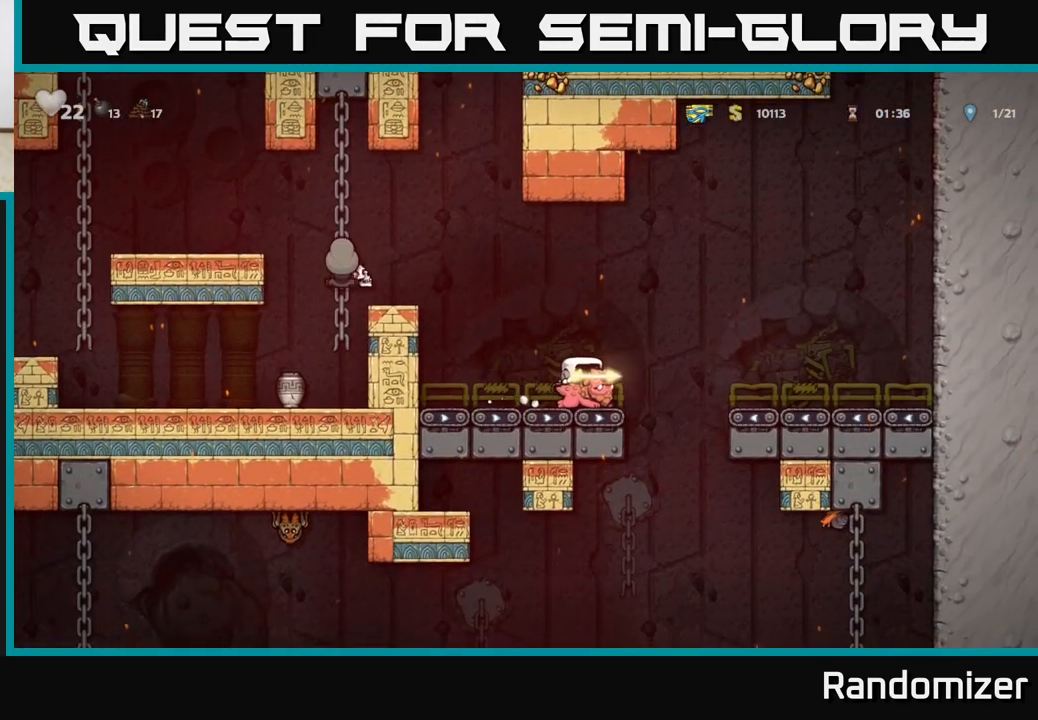
{"buttons": [], "left_stick": "center", "events": [[367, "left_stick", "center"]]}
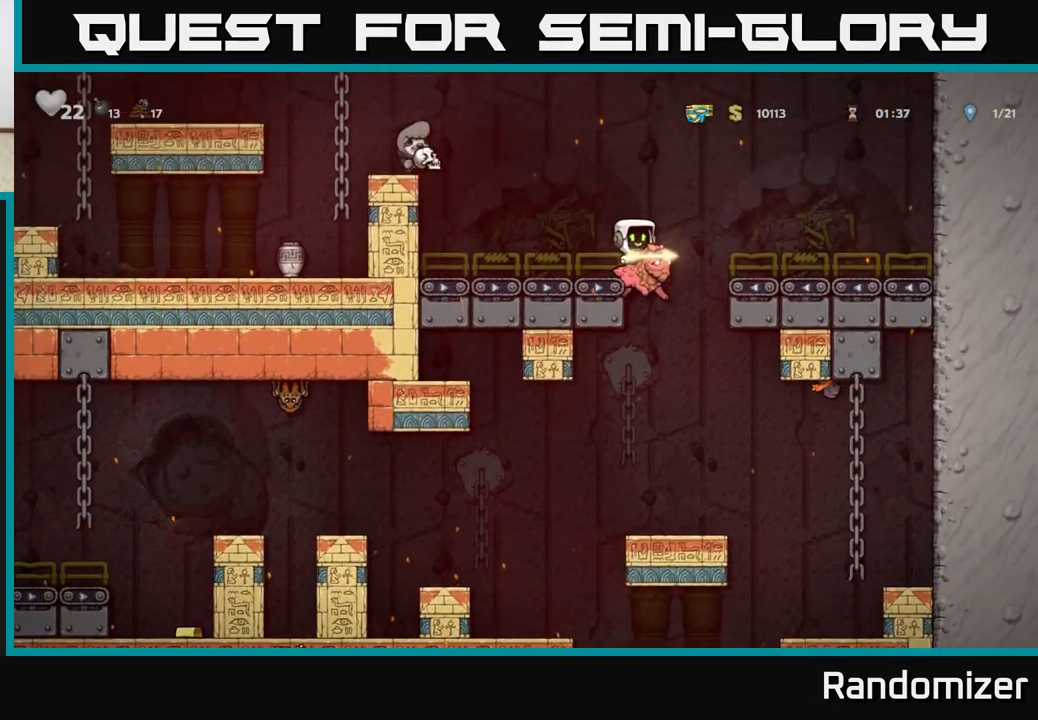
{"buttons": ["A"], "left_stick": "left", "events": [[133, "left_stick", "right"], [217, "left_stick", "center"], [383, "left_stick", "left"], [467, "A", "down"]]}
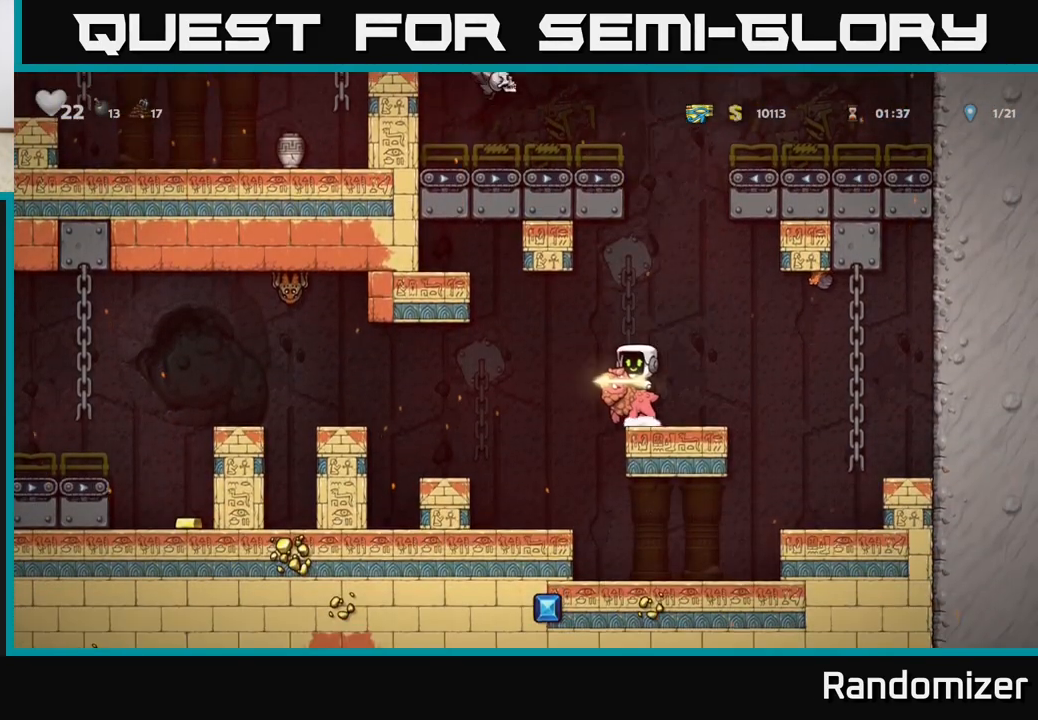
{"buttons": [], "left_stick": "center", "events": [[17, "A", "up"], [350, "left_stick", "center"]]}
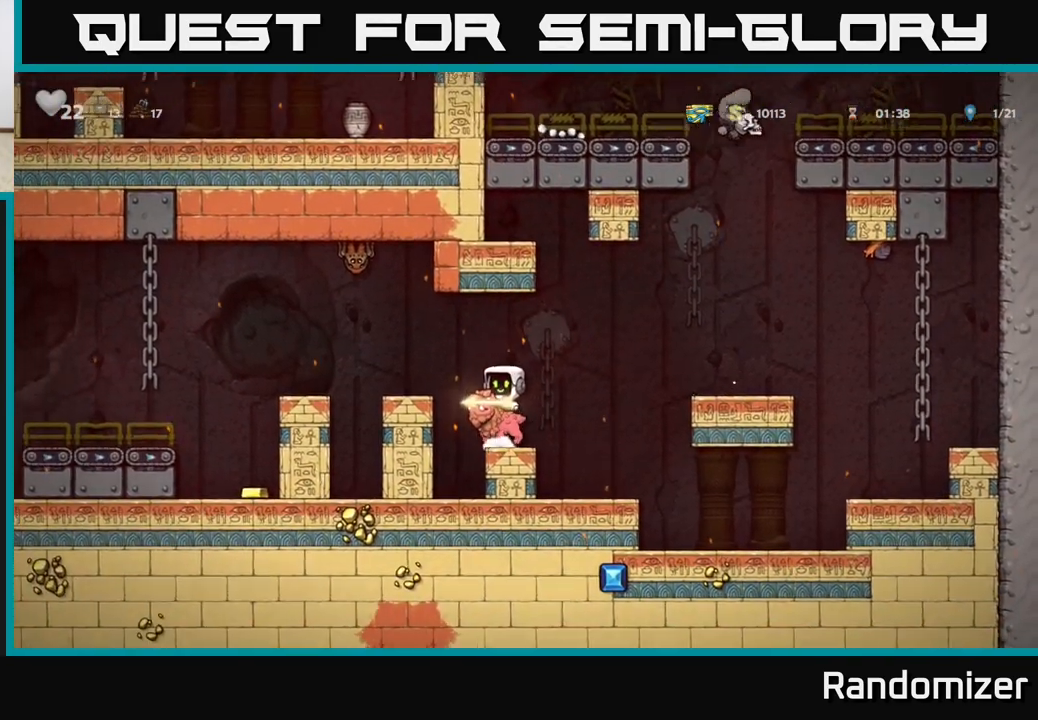
{"buttons": [], "left_stick": "left", "events": [[50, "A", "down"], [50, "left_stick", "left"], [250, "A", "up"]]}
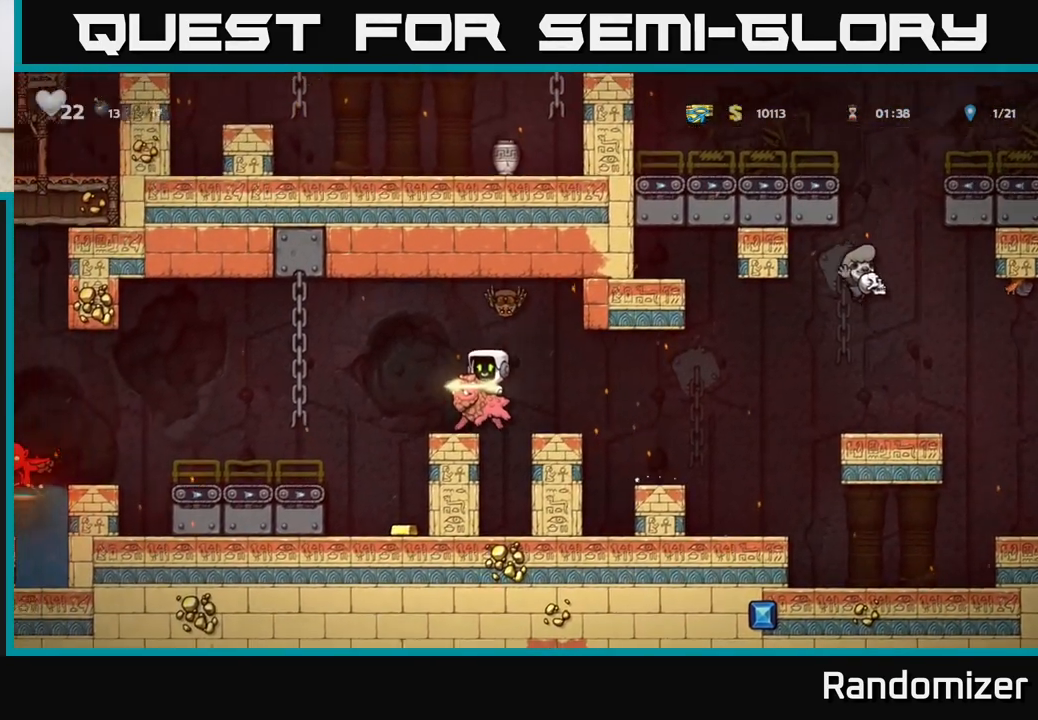
{"buttons": [], "left_stick": "center", "events": [[50, "left_stick", "center"], [167, "A", "down"], [233, "left_stick", "right"], [300, "A", "up"], [467, "left_stick", "center"]]}
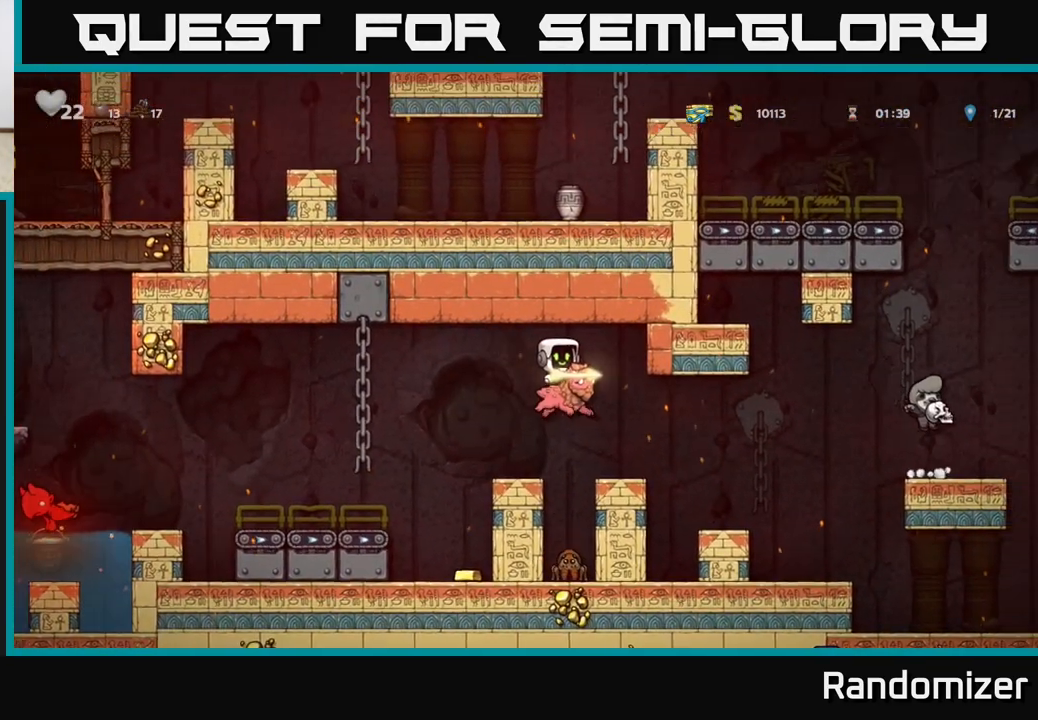
{"buttons": [], "left_stick": "center", "events": [[367, "left_stick", "left"], [467, "left_stick", "center"]]}
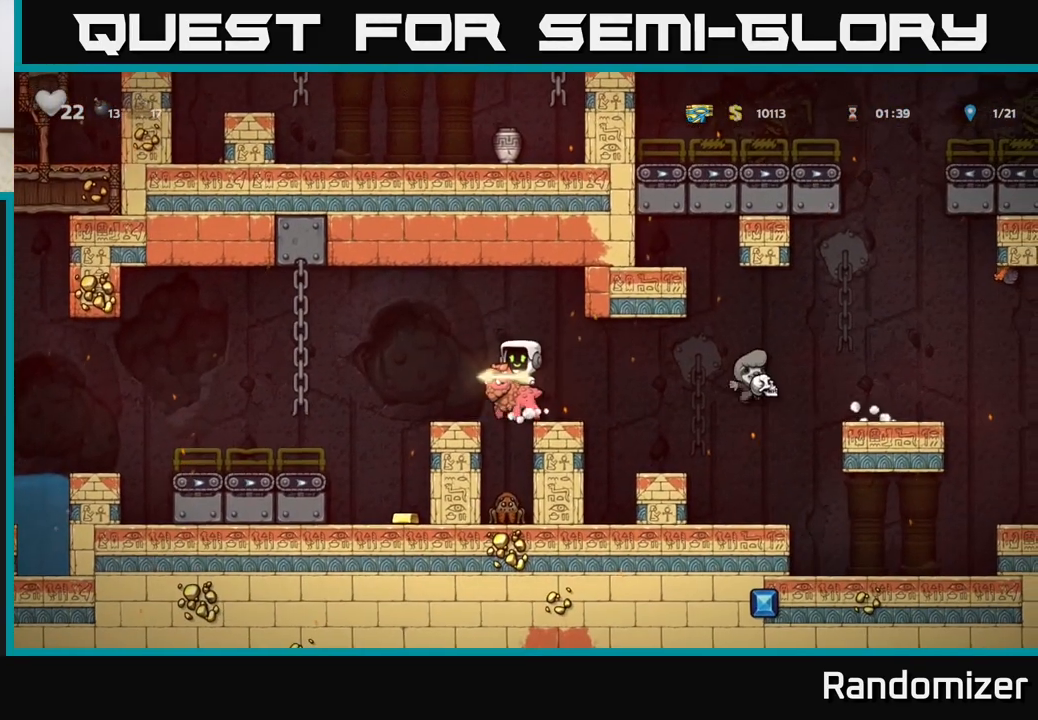
{"buttons": ["A"], "left_stick": "left", "events": [[483, "left_stick", "left"], [500, "A", "down"]]}
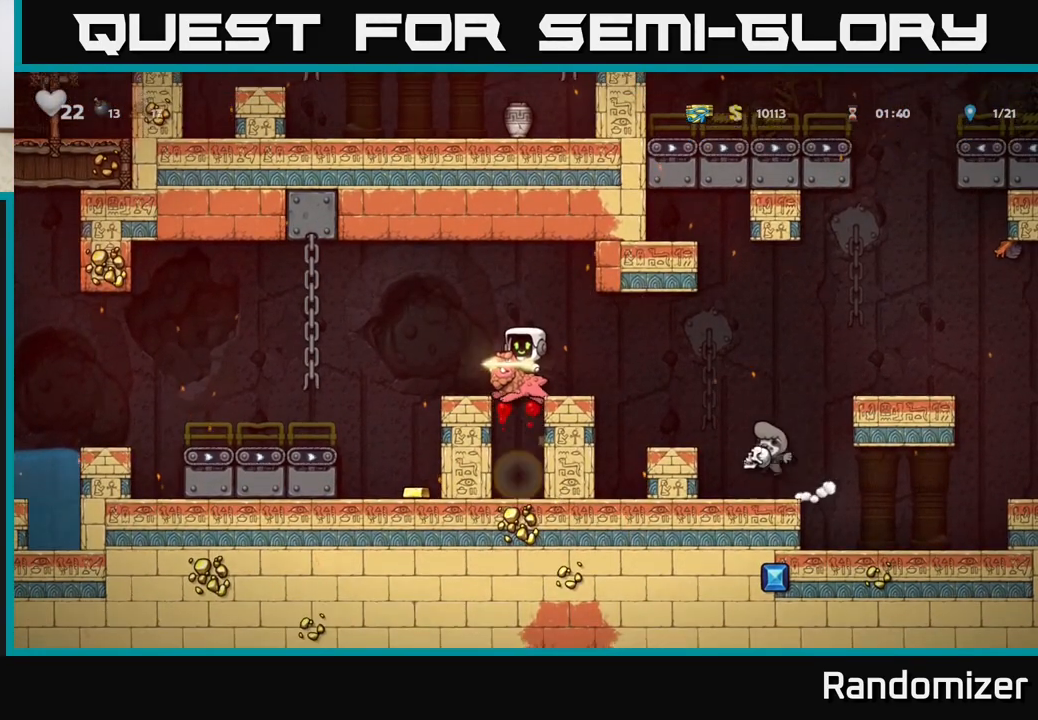
{"buttons": [], "left_stick": "center", "events": [[167, "A", "up"], [267, "left_stick", "center"]]}
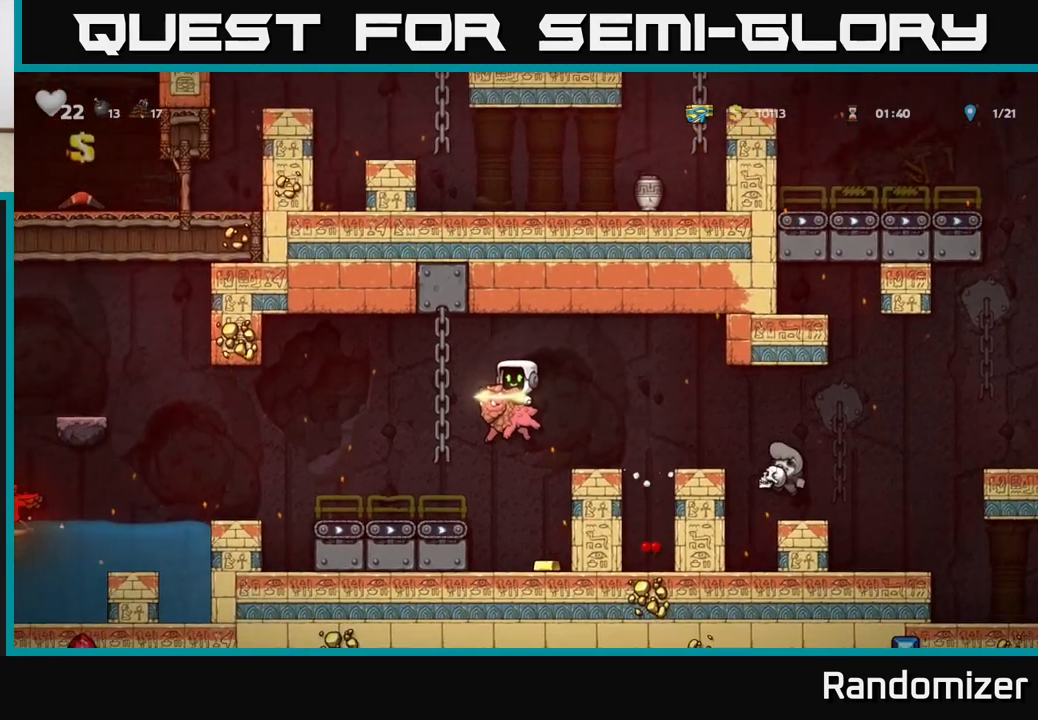
{"buttons": ["A"], "left_stick": "left", "events": [[50, "left_stick", "right"], [283, "A", "down"], [283, "left_stick", "left"], [417, "A", "up"], [500, "A", "down"]]}
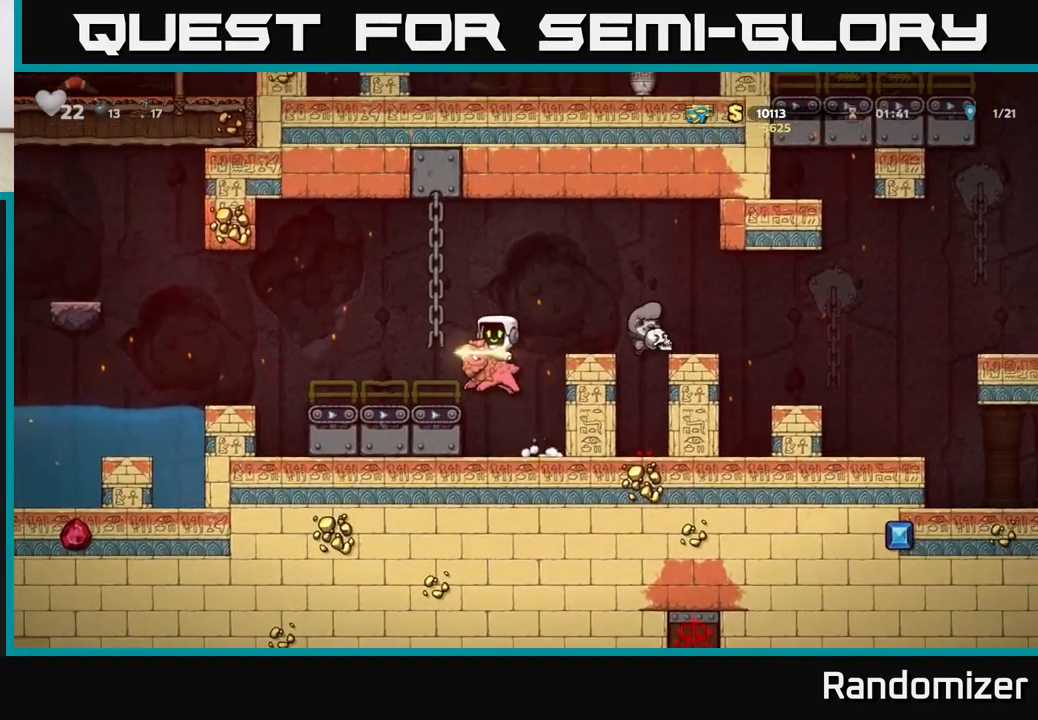
{"buttons": [], "left_stick": "left", "events": [[33, "A", "up"], [200, "left_stick", "center"], [283, "left_stick", "left"]]}
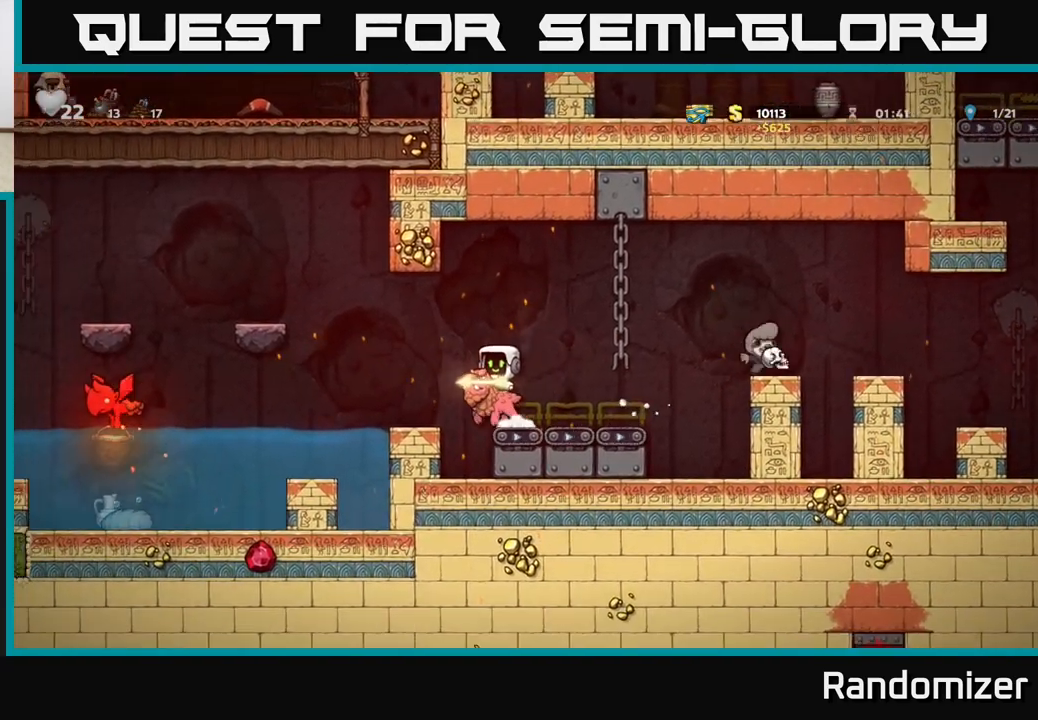
{"buttons": [], "left_stick": "center", "events": [[17, "A", "down"], [33, "left_stick", "center"], [150, "A", "up"], [200, "left_stick", "left"], [317, "left_stick", "center"]]}